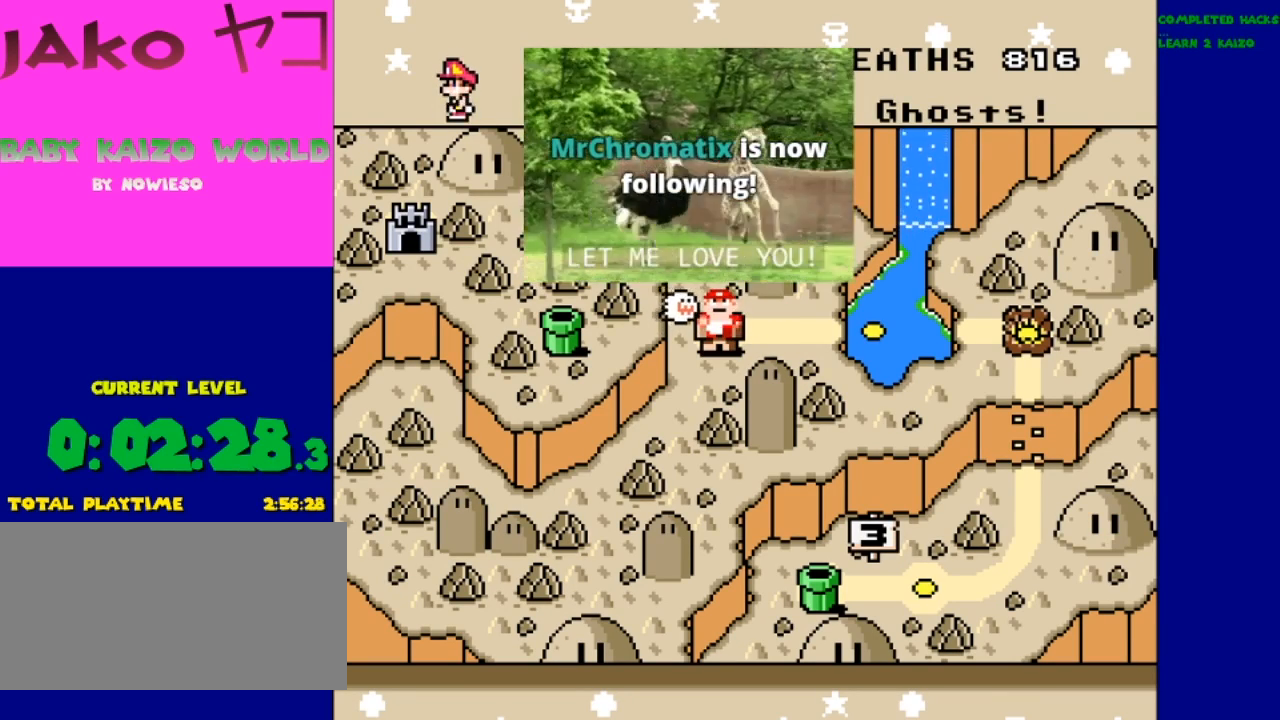
Gameplay with a controller (Nintendo layout); each line is a JSON object with the inputs held at the frame after it. "events" lists button and stick changes between this image and that frame as [ms after this image, input, new state], when the widget could be followed in between. Not read: DPAD_RIGHT L3 R3.
{"buttons": ["Y"], "events": [[333, "Y", "down"]]}
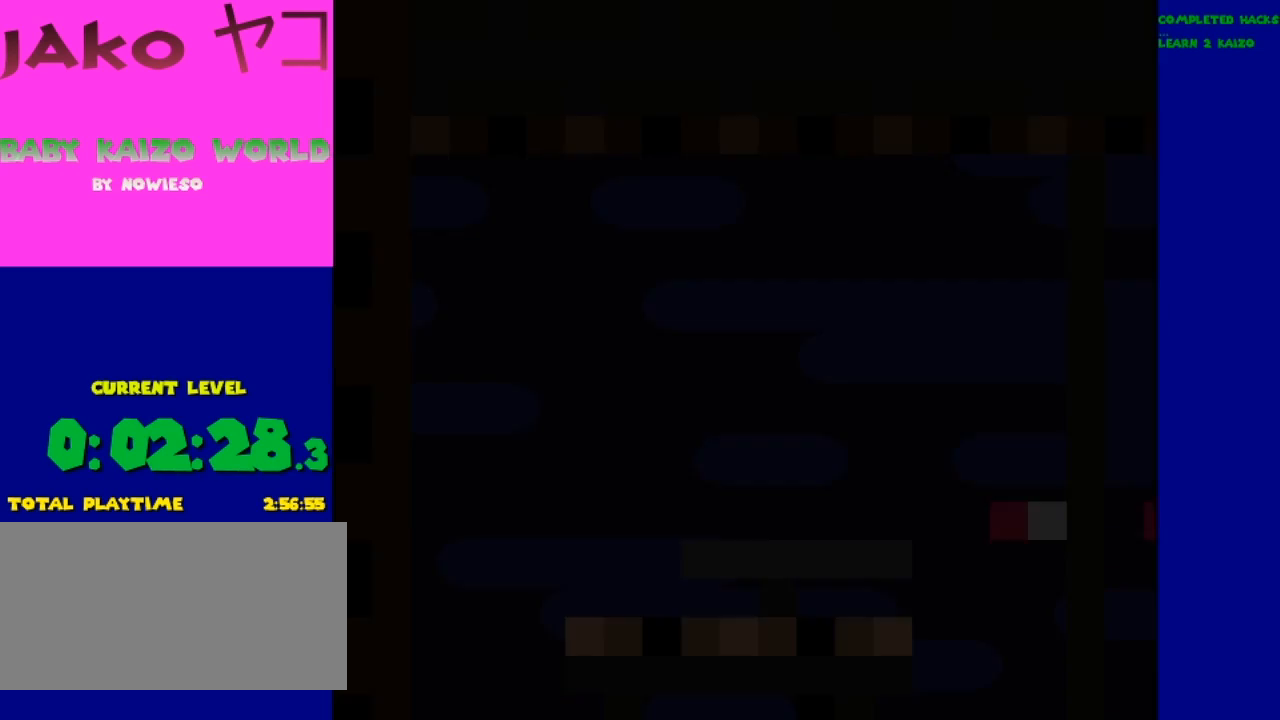
{"buttons": ["Y"], "events": []}
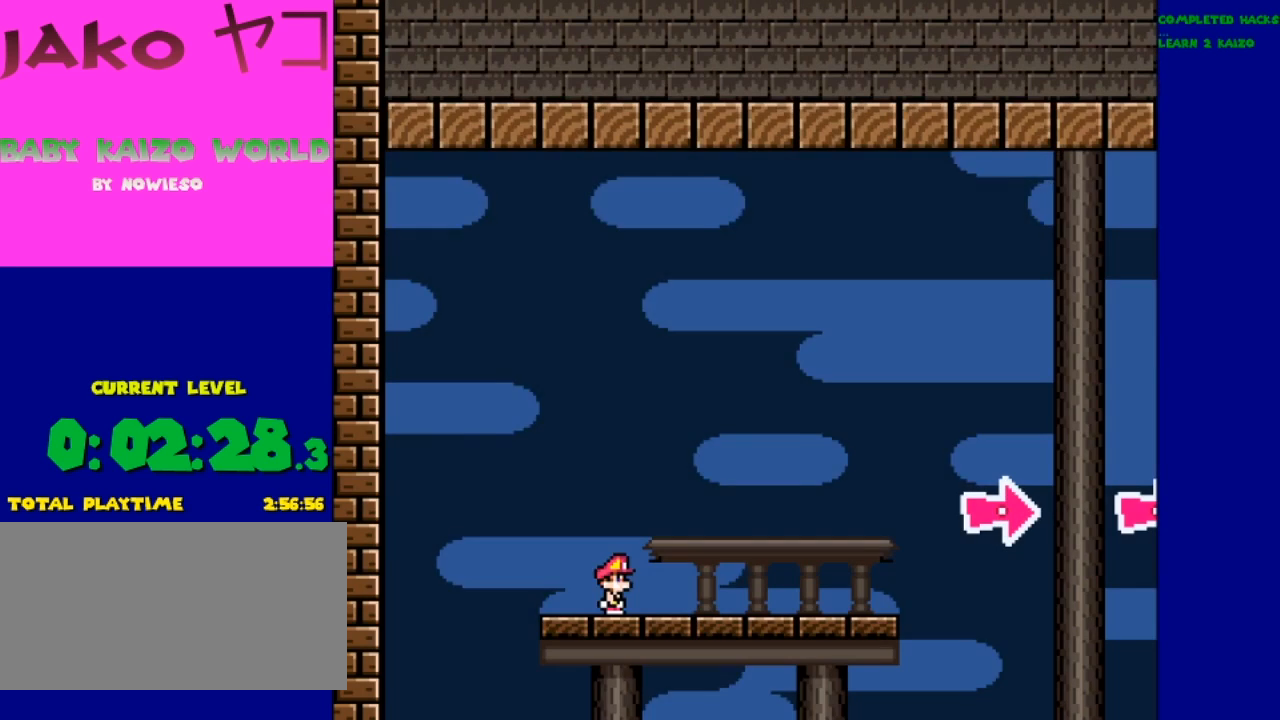
{"buttons": ["Y"], "events": []}
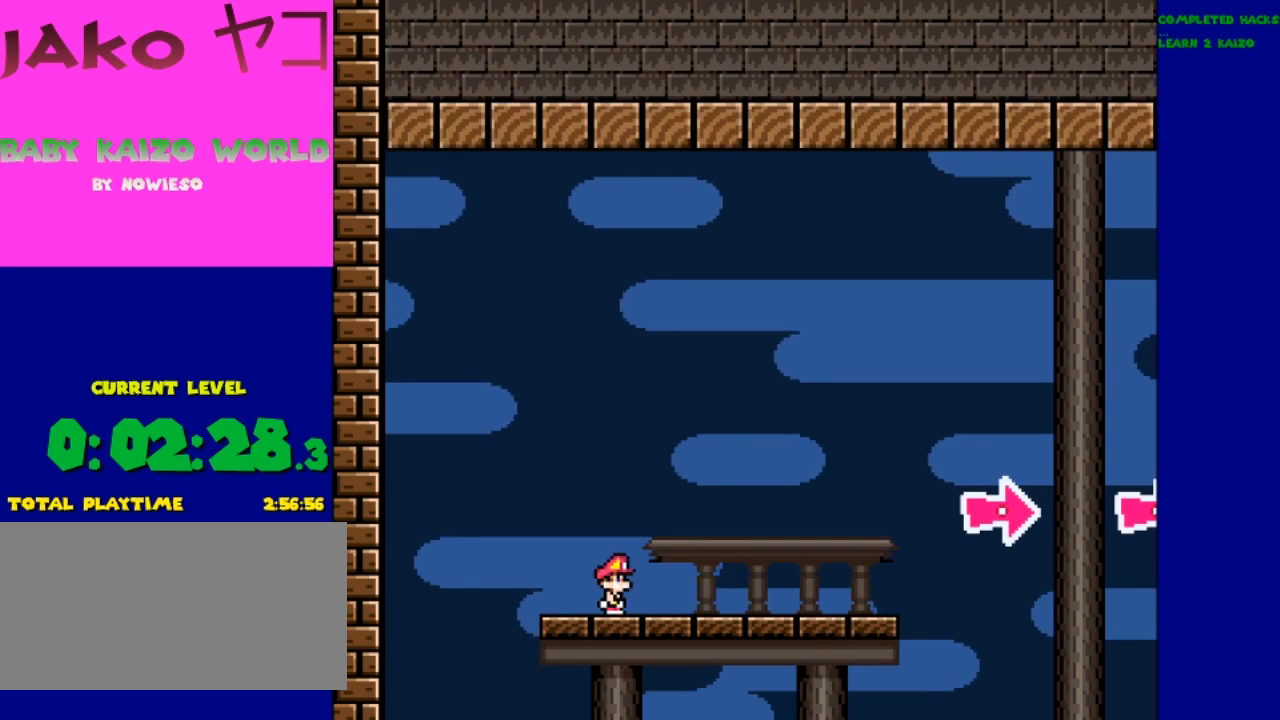
{"buttons": ["Y"], "events": []}
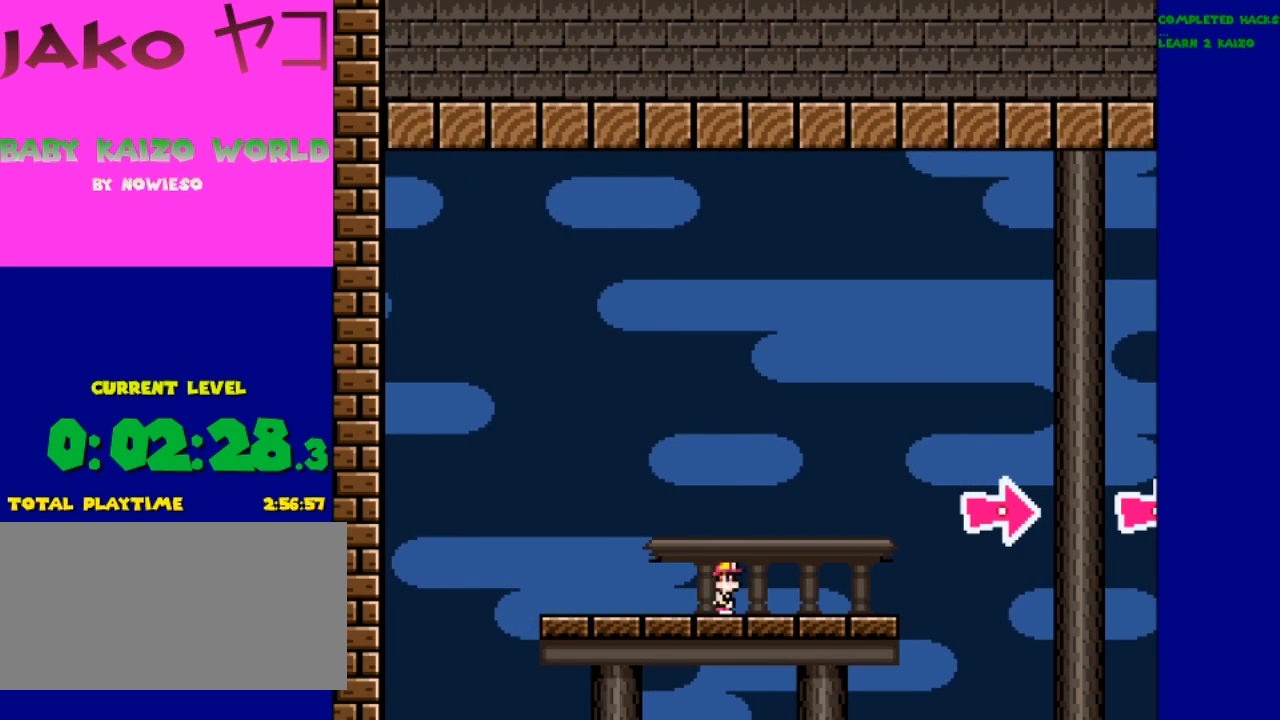
{"buttons": ["B", "Y"], "events": [[367, "B", "down"]]}
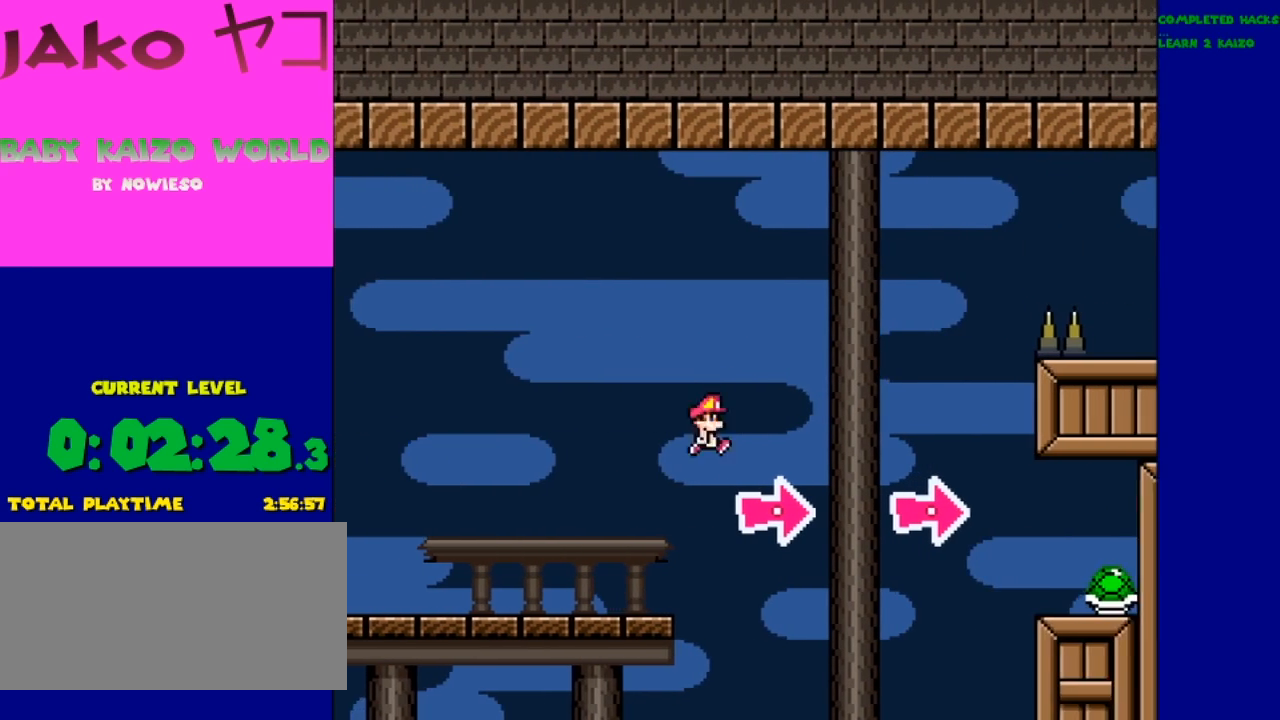
{"buttons": ["B", "Y"], "events": []}
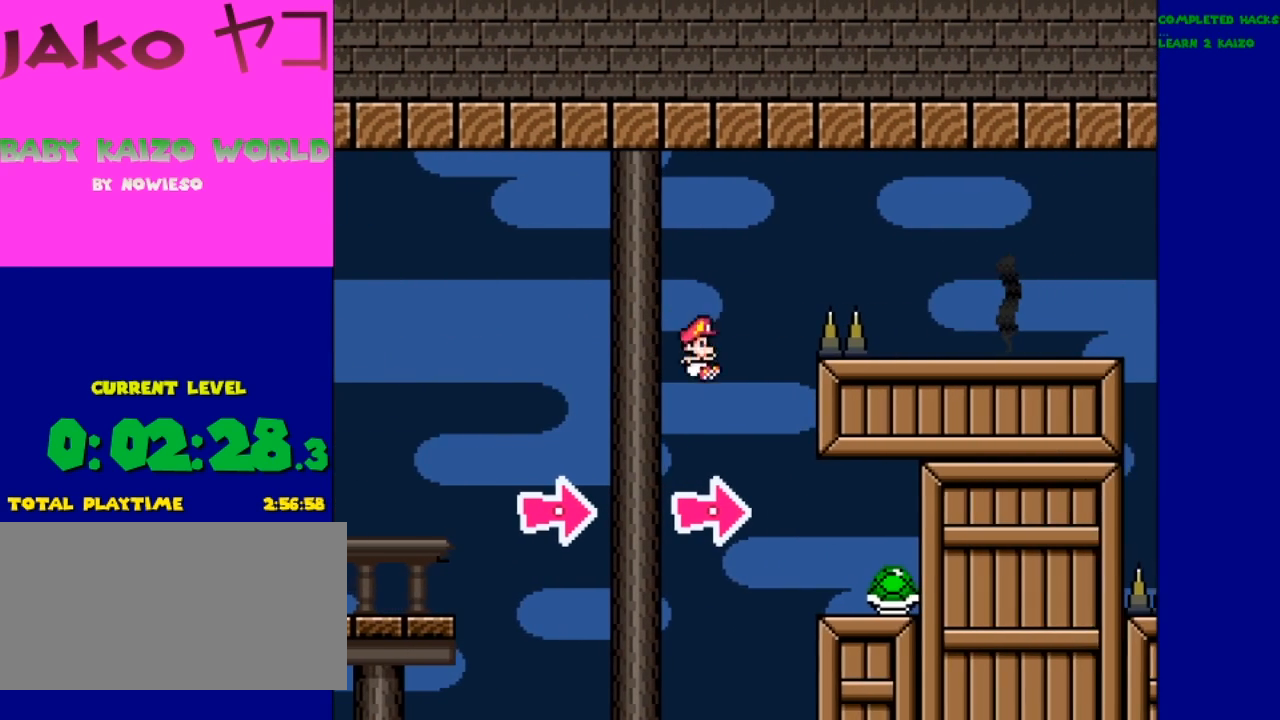
{"buttons": ["Y"], "events": [[233, "B", "up"]]}
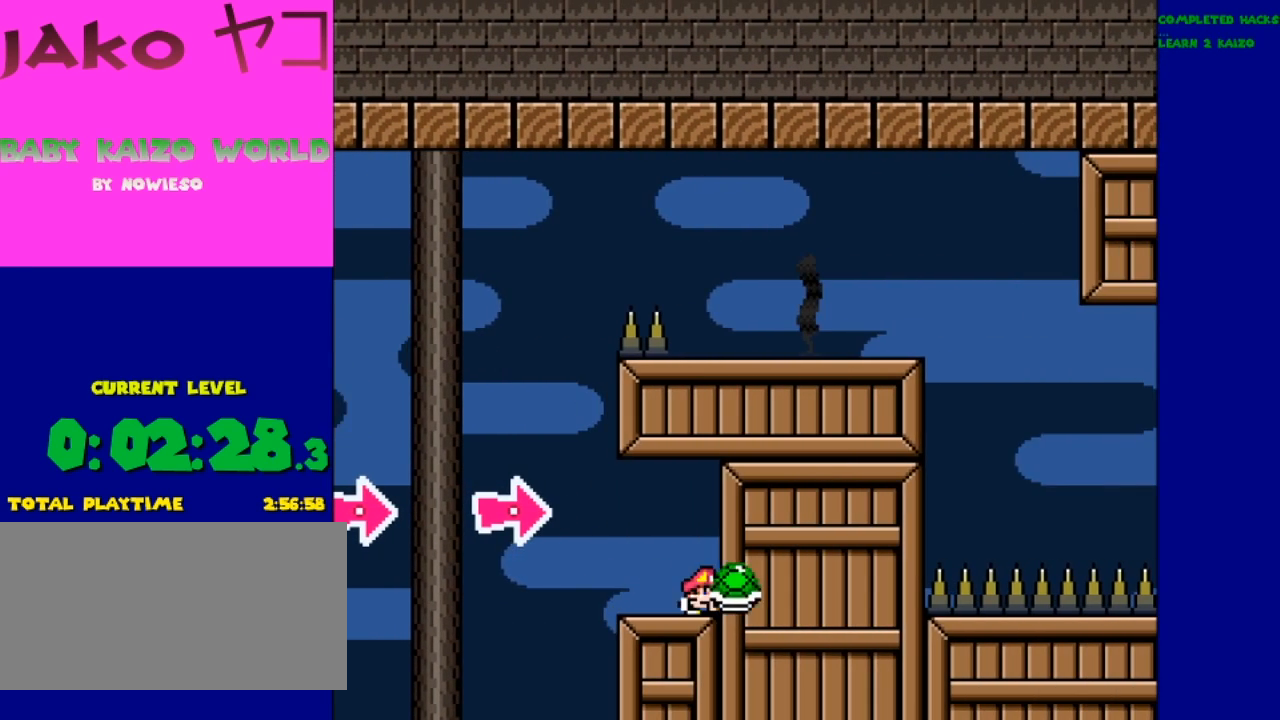
{"buttons": ["B", "Y", "DPAD_LEFT"], "events": [[200, "DPAD_LEFT", "down"], [500, "B", "down"]]}
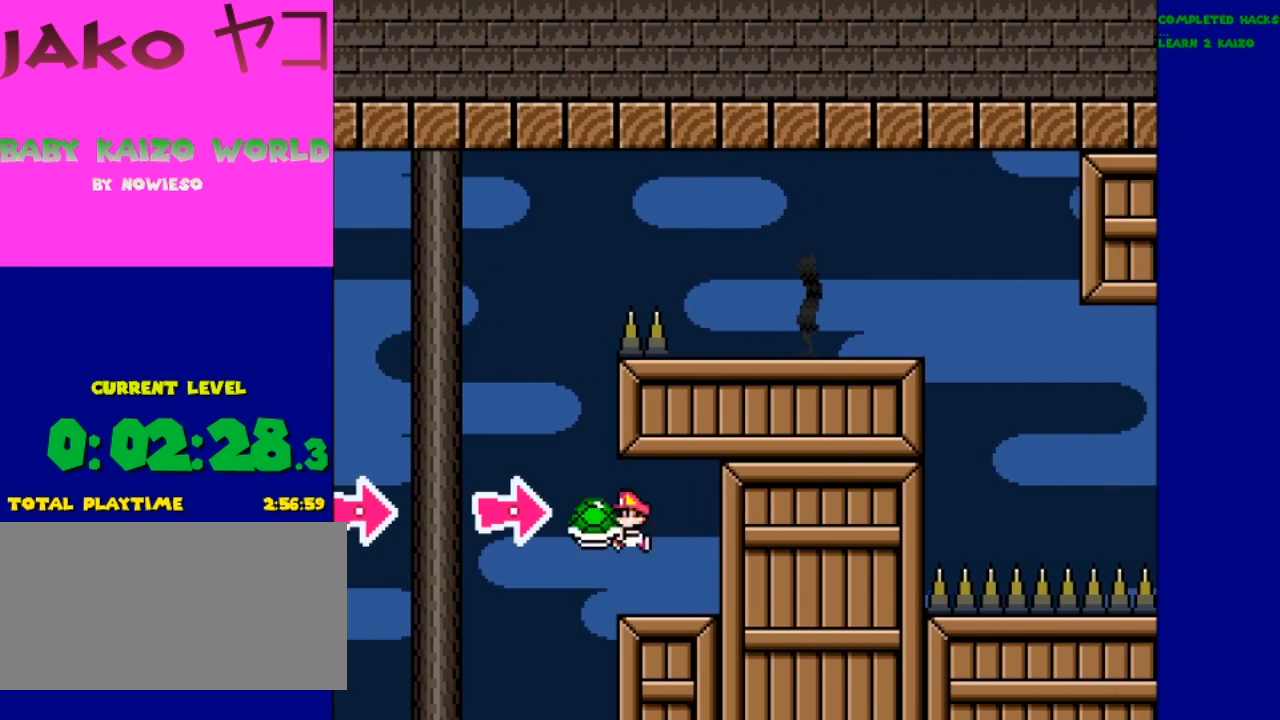
{"buttons": ["B"], "events": [[233, "DPAD_LEFT", "up"], [433, "Y", "up"]]}
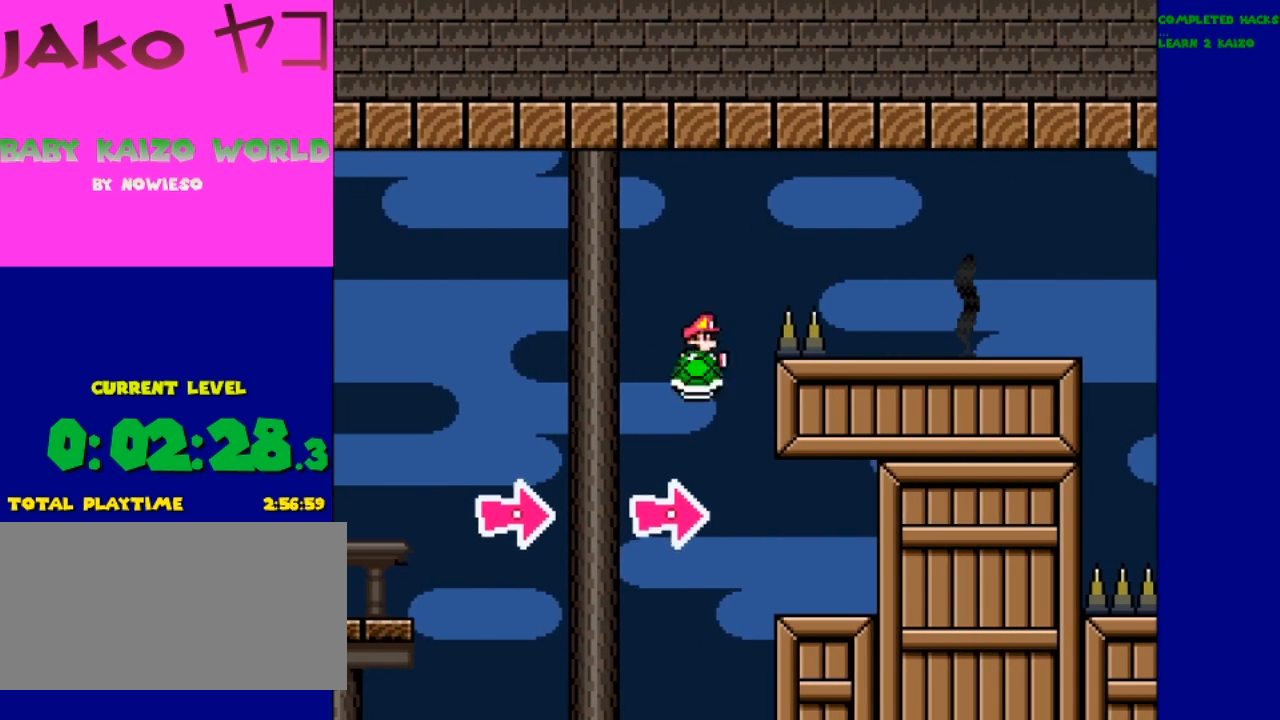
{"buttons": ["B", "Y"], "events": [[133, "Y", "down"]]}
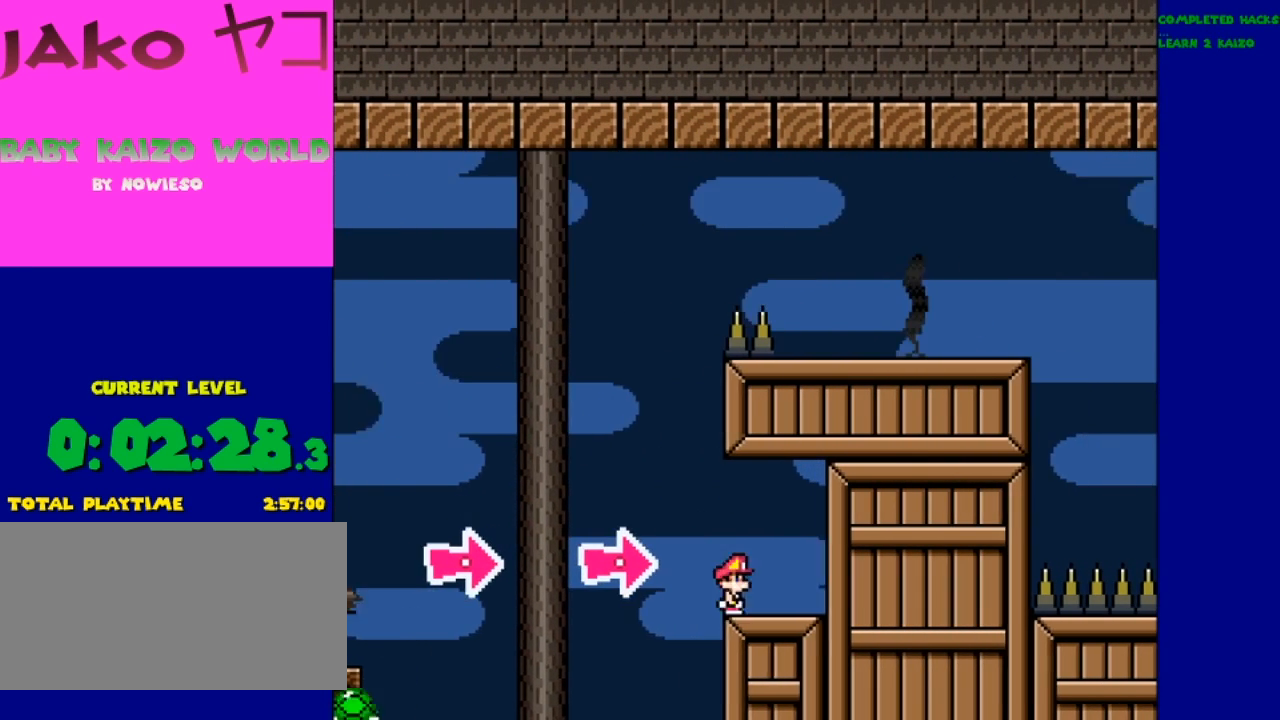
{"buttons": ["Y", "DPAD_LEFT"], "events": [[100, "B", "up"], [333, "DPAD_LEFT", "down"]]}
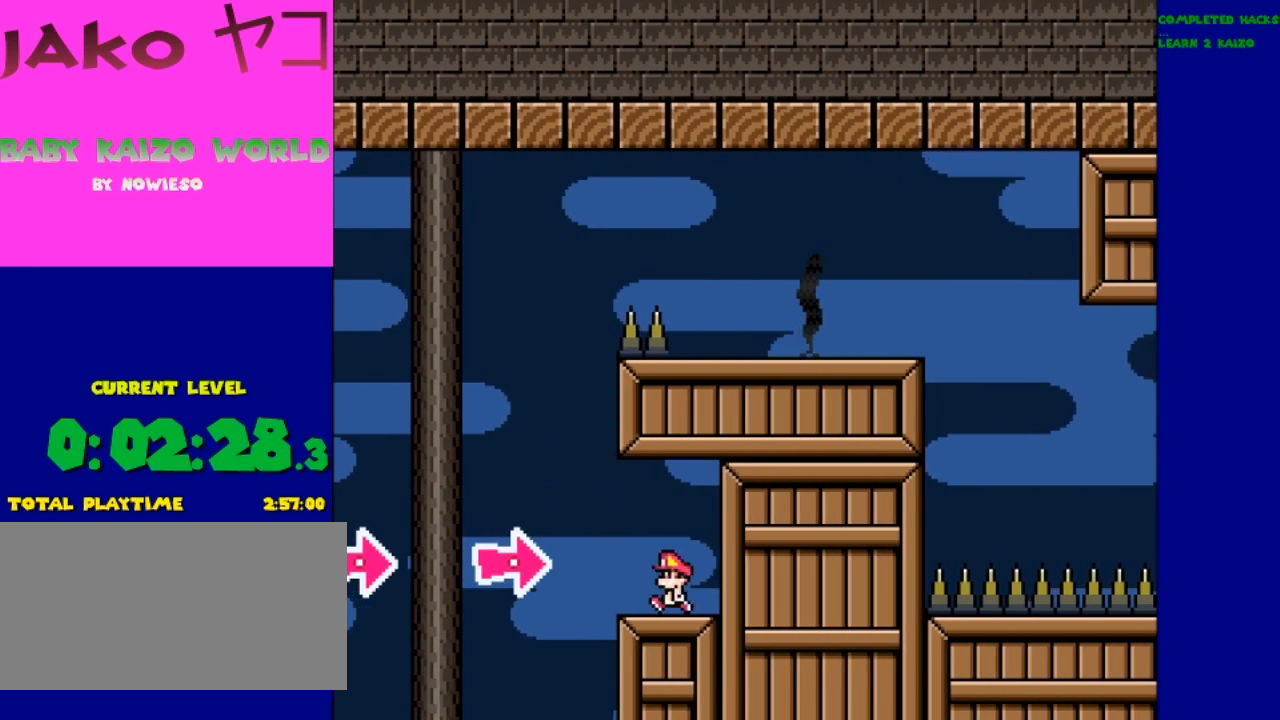
{"buttons": ["B", "Y", "DPAD_LEFT"], "events": [[167, "B", "down"]]}
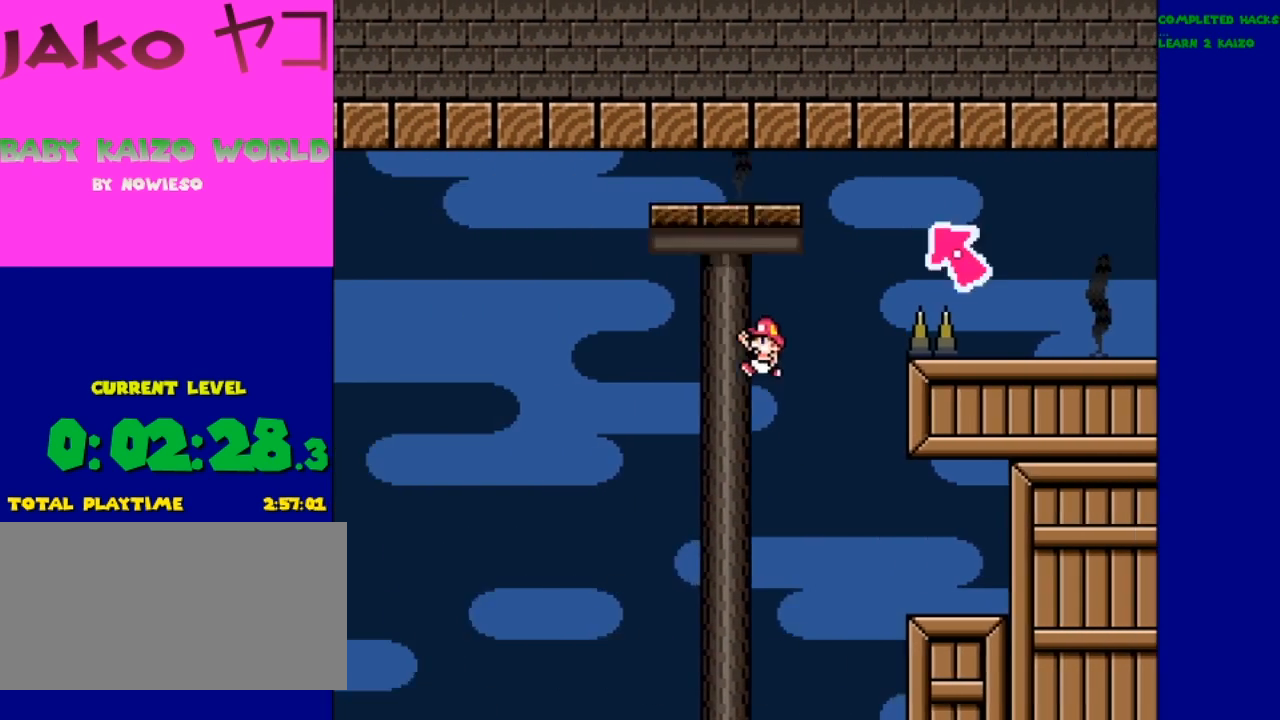
{"buttons": ["B", "Y"], "events": [[367, "DPAD_LEFT", "up"]]}
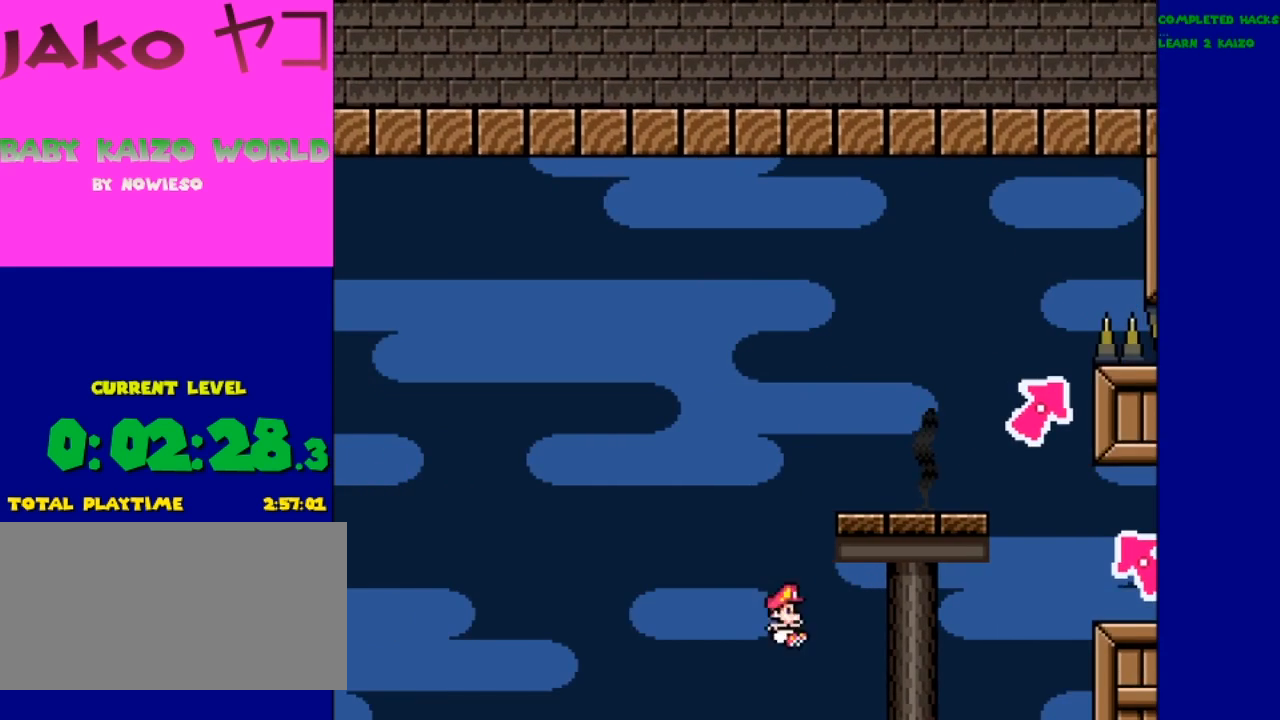
{"buttons": ["Y"], "events": [[167, "B", "up"]]}
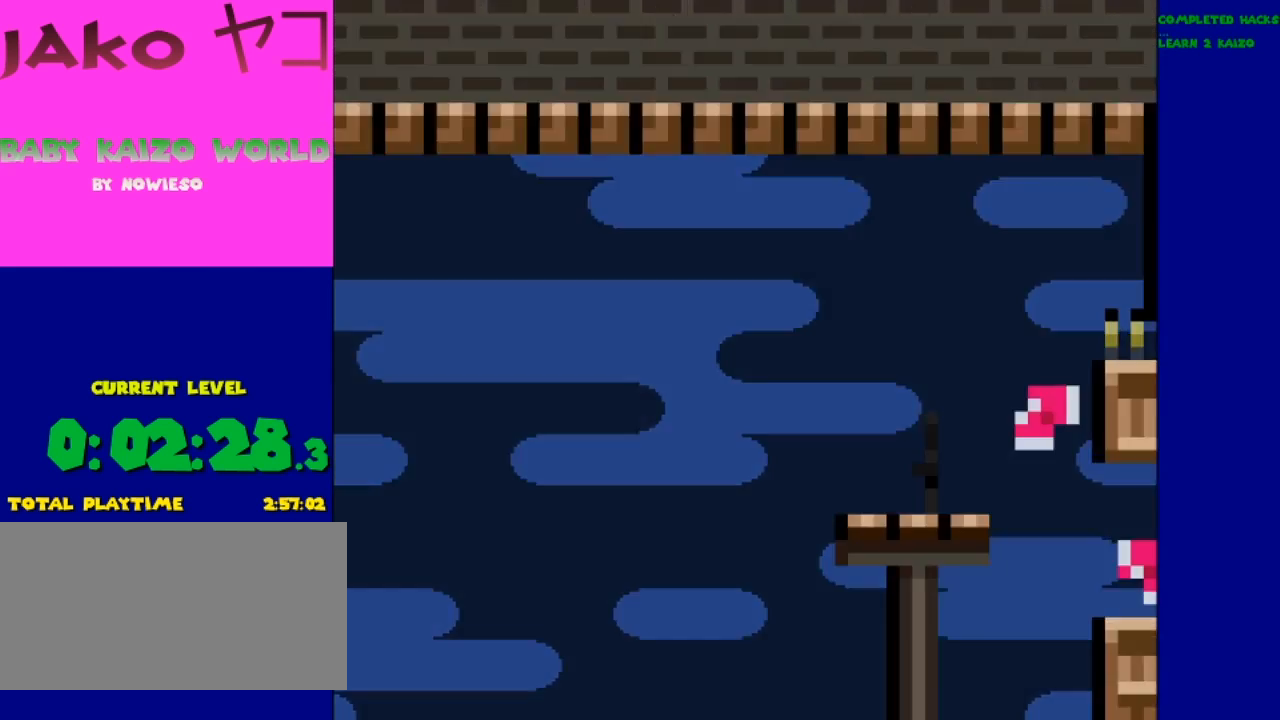
{"buttons": [], "events": [[500, "Y", "up"]]}
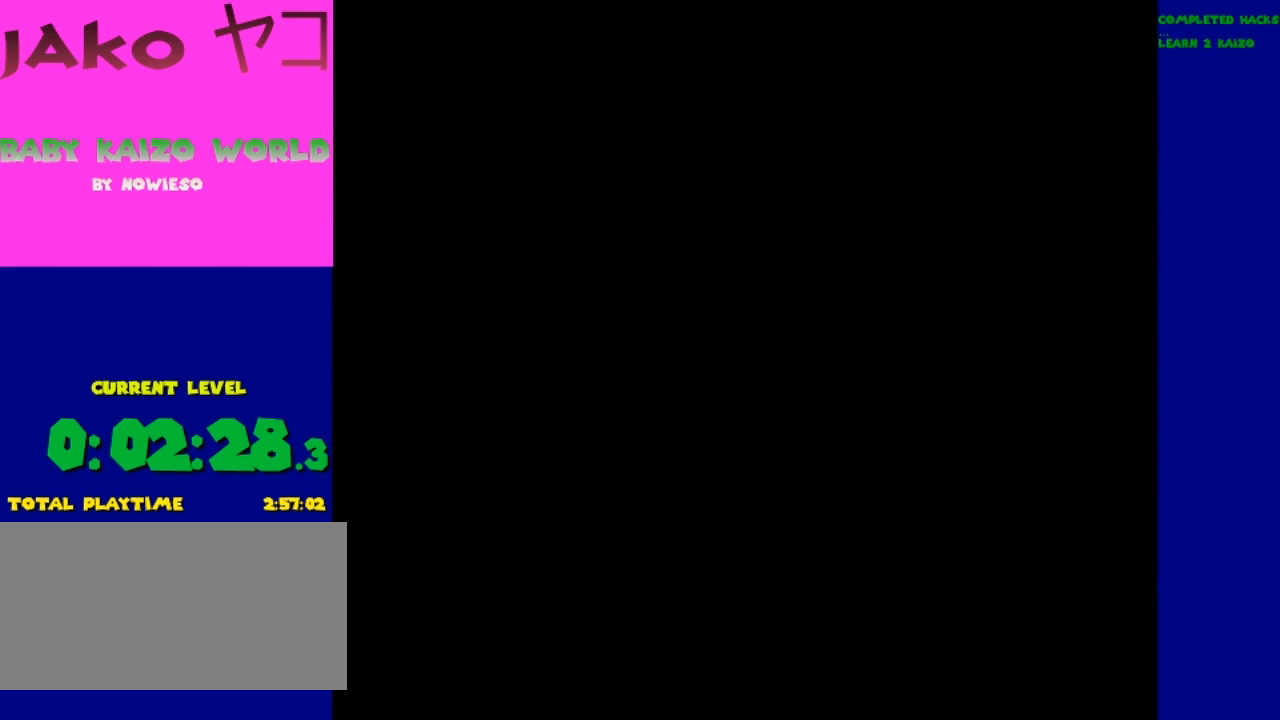
{"buttons": [], "events": []}
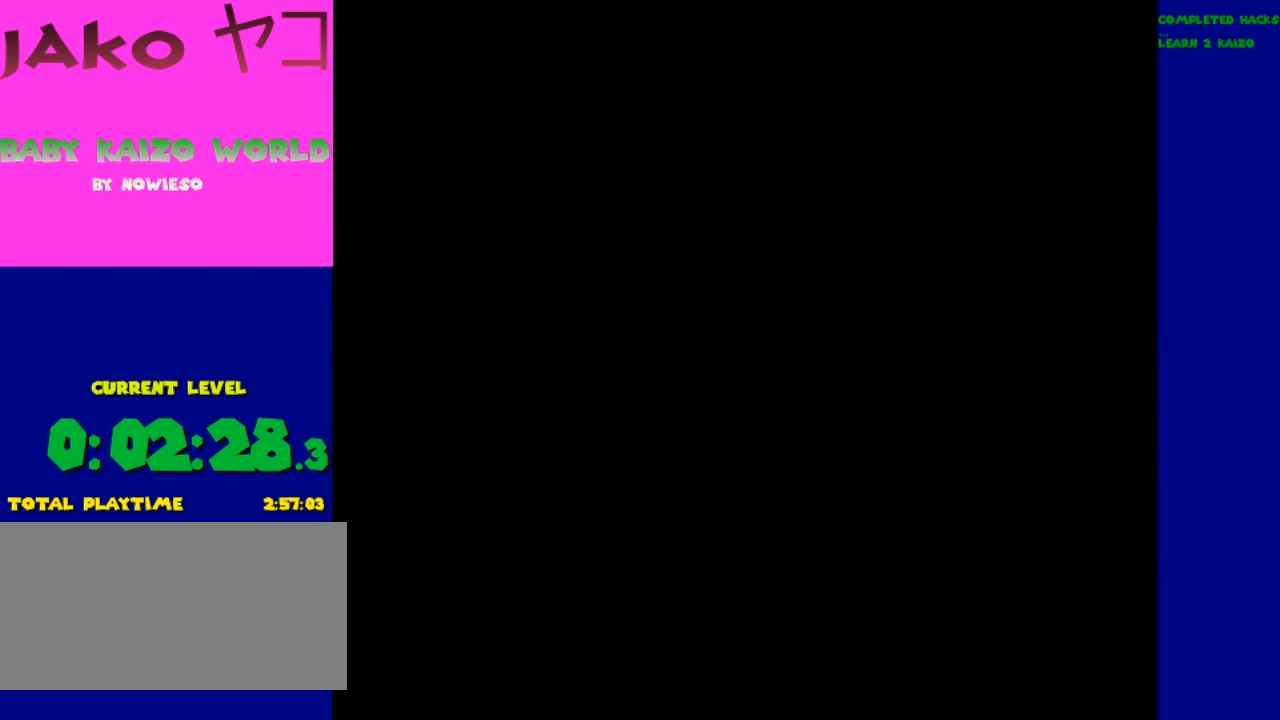
{"buttons": [], "events": []}